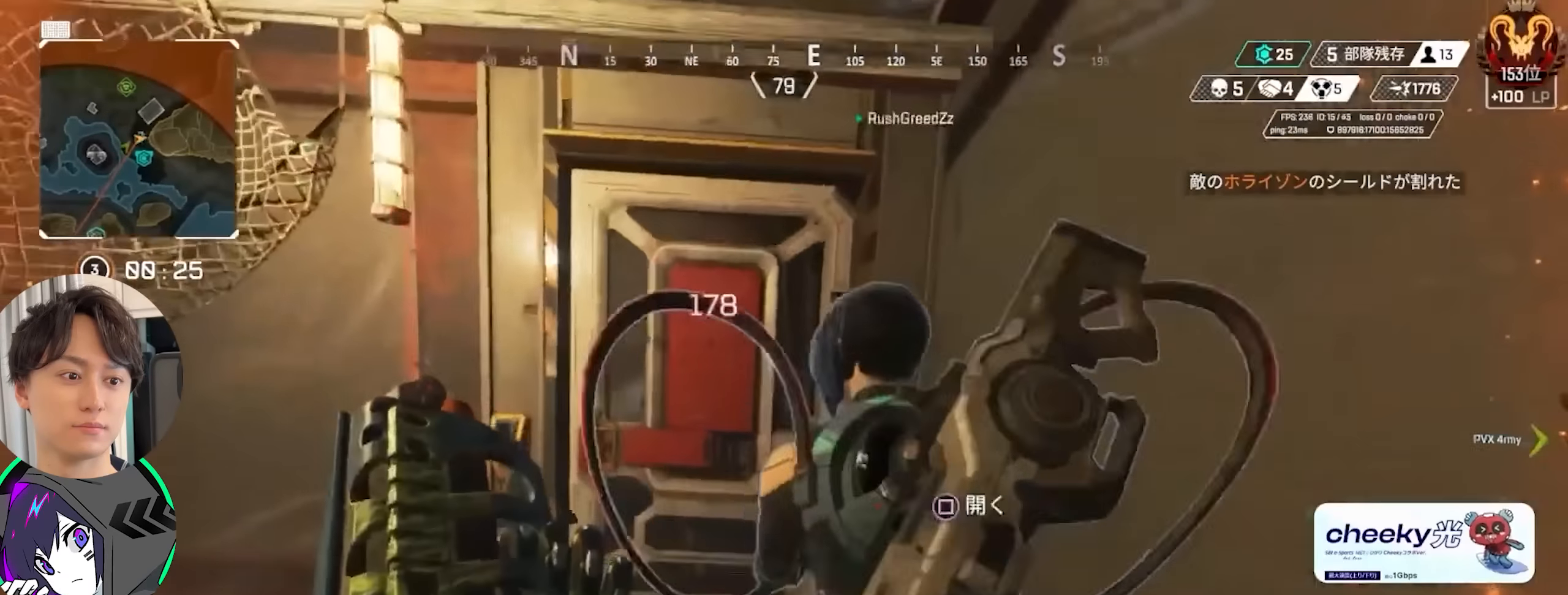
Gameplay with a controller (PlayStation layout); each line is a JSON object with the inputs held at the frame after it. "events" lists button and stick changes between this image and that frame as [ms after this image, input, new state], when the widget could be followed in between. Not read: L3 R3.
{"buttons": [], "left_stick": "up", "right_stick": "center", "events": [[283, "SQUARE", "up"]]}
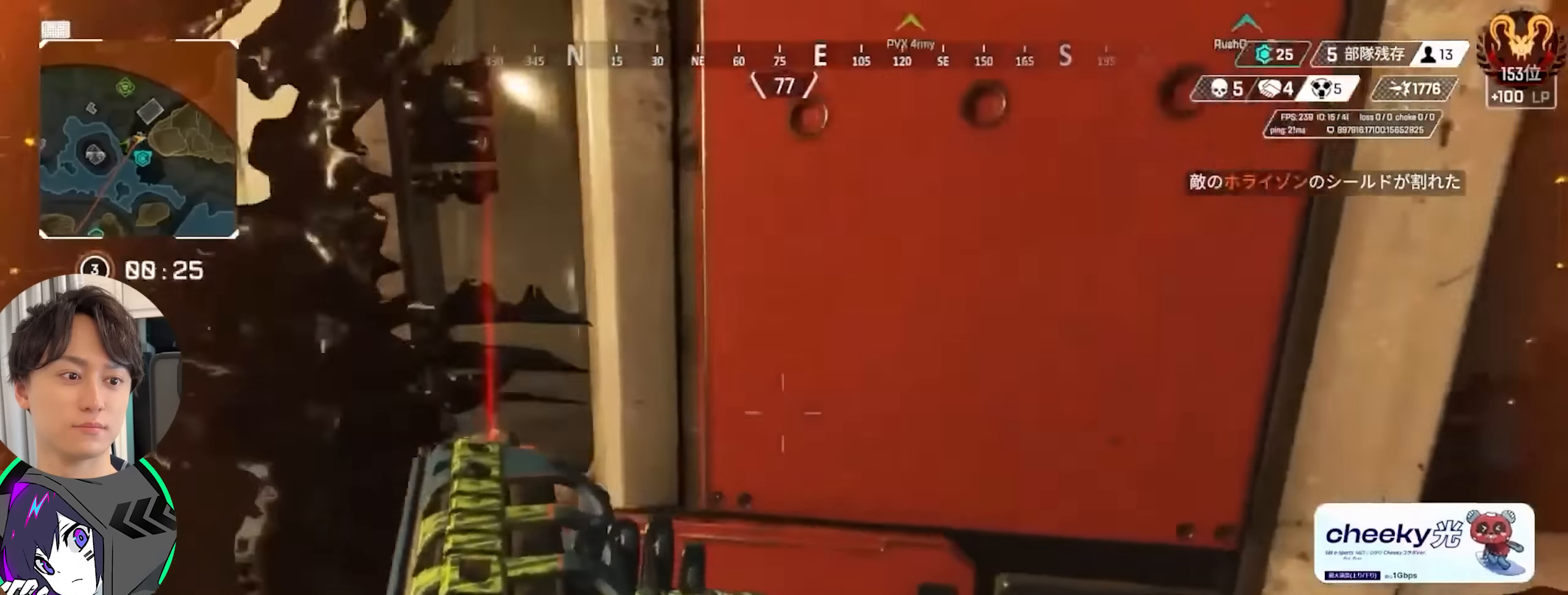
{"buttons": [], "left_stick": "up", "right_stick": "center", "events": [[100, "right_stick", "down-right"], [150, "right_stick", "right"], [300, "right_stick", "center"]]}
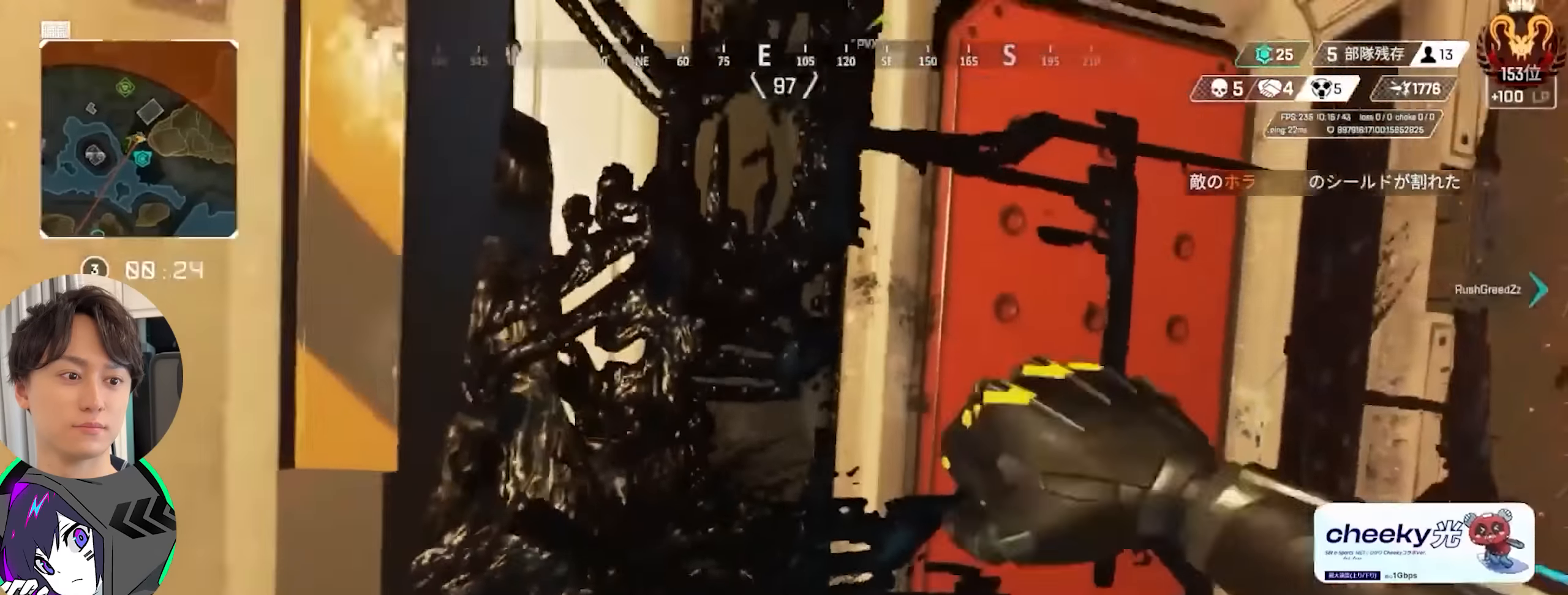
{"buttons": [], "left_stick": "up", "right_stick": "center", "events": [[116, "right_stick", "down-right"], [233, "right_stick", "center"], [333, "right_stick", "down-right"], [483, "right_stick", "center"]]}
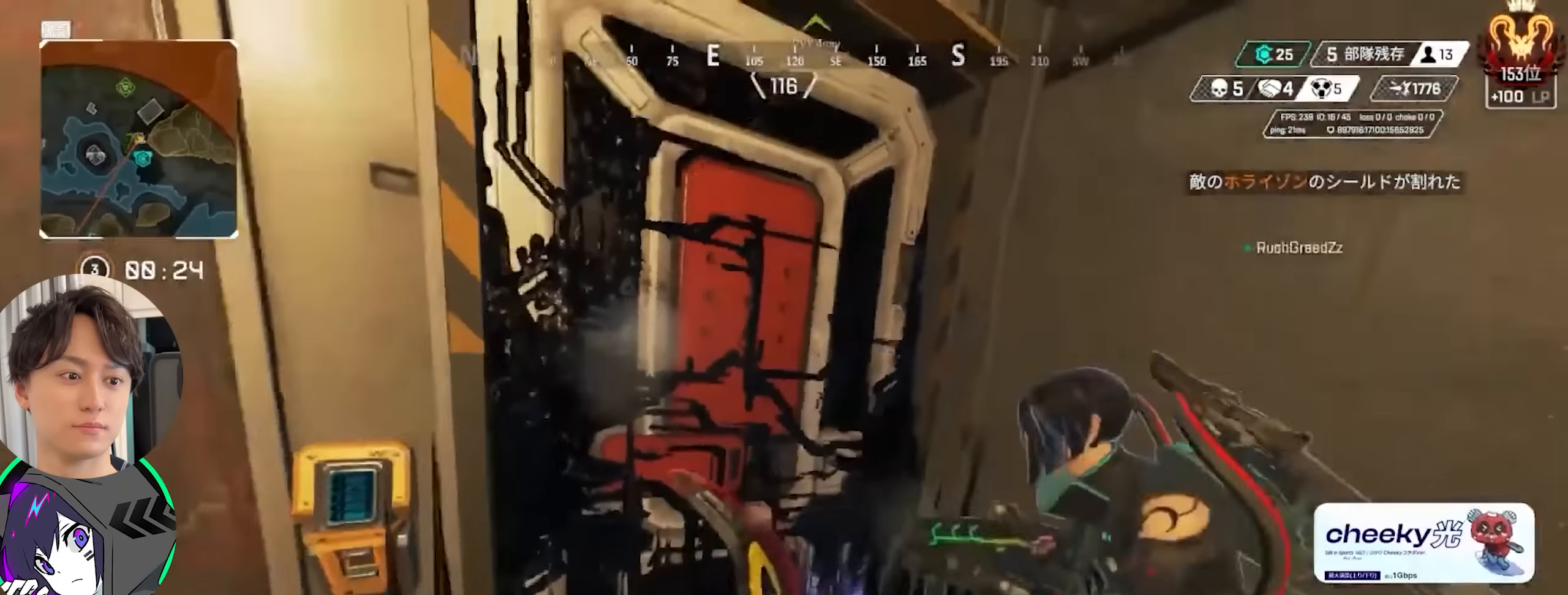
{"buttons": [], "left_stick": "down", "right_stick": "center", "events": [[316, "left_stick", "left"], [383, "right_stick", "right"], [416, "left_stick", "down"], [466, "right_stick", "center"]]}
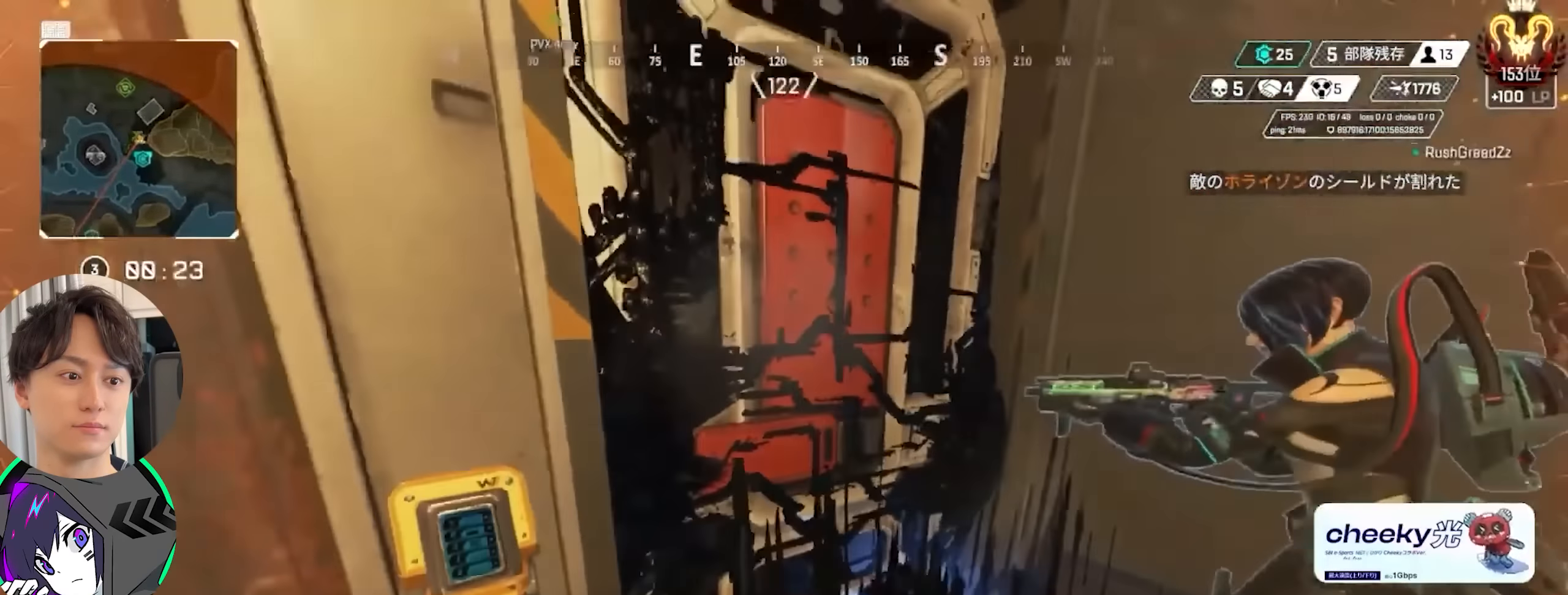
{"buttons": ["SQUARE"], "left_stick": "up", "right_stick": "left", "events": [[33, "left_stick", "center"], [50, "right_stick", "up-left"], [133, "CIRCLE", "down"], [166, "SQUARE", "down"], [200, "right_stick", "center"], [216, "CIRCLE", "up"], [333, "CIRCLE", "down"], [400, "left_stick", "up"], [416, "CIRCLE", "up"], [500, "right_stick", "left"]]}
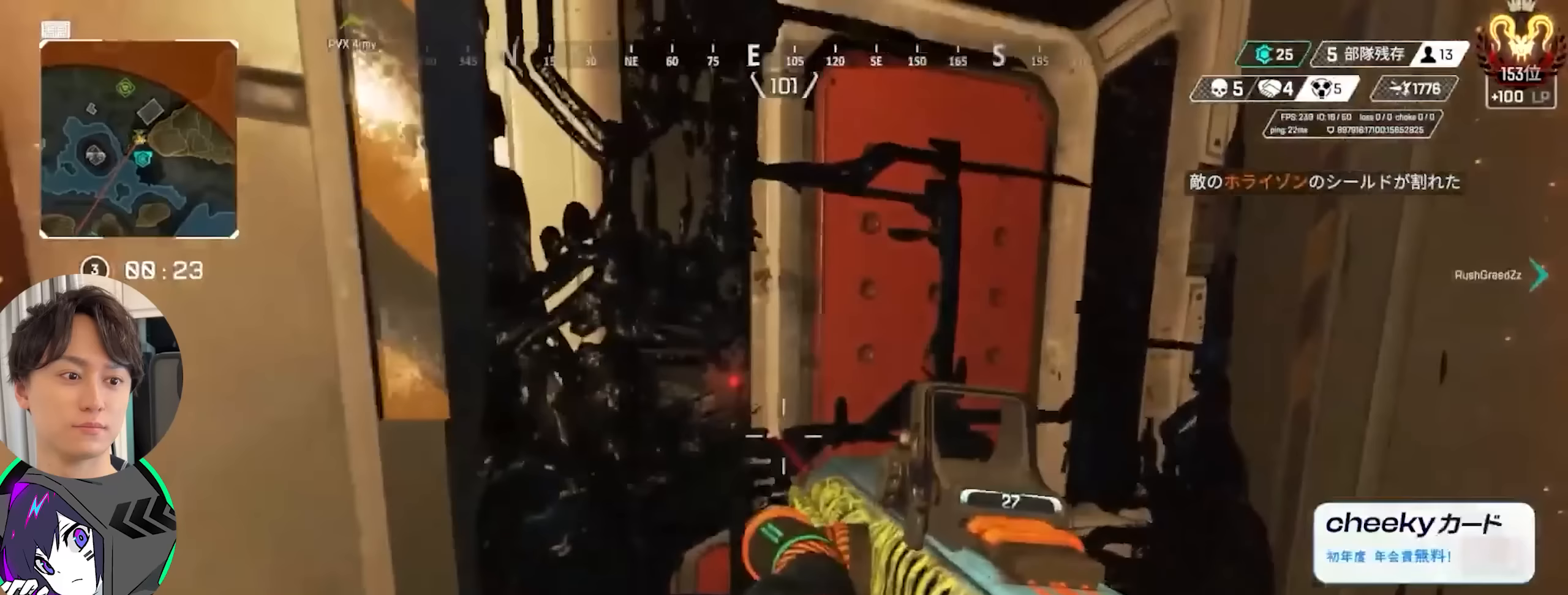
{"buttons": ["SQUARE"], "left_stick": "center", "right_stick": "center", "events": [[17, "SQUARE", "up"], [33, "left_stick", "center"], [233, "SQUARE", "down"], [267, "right_stick", "center"]]}
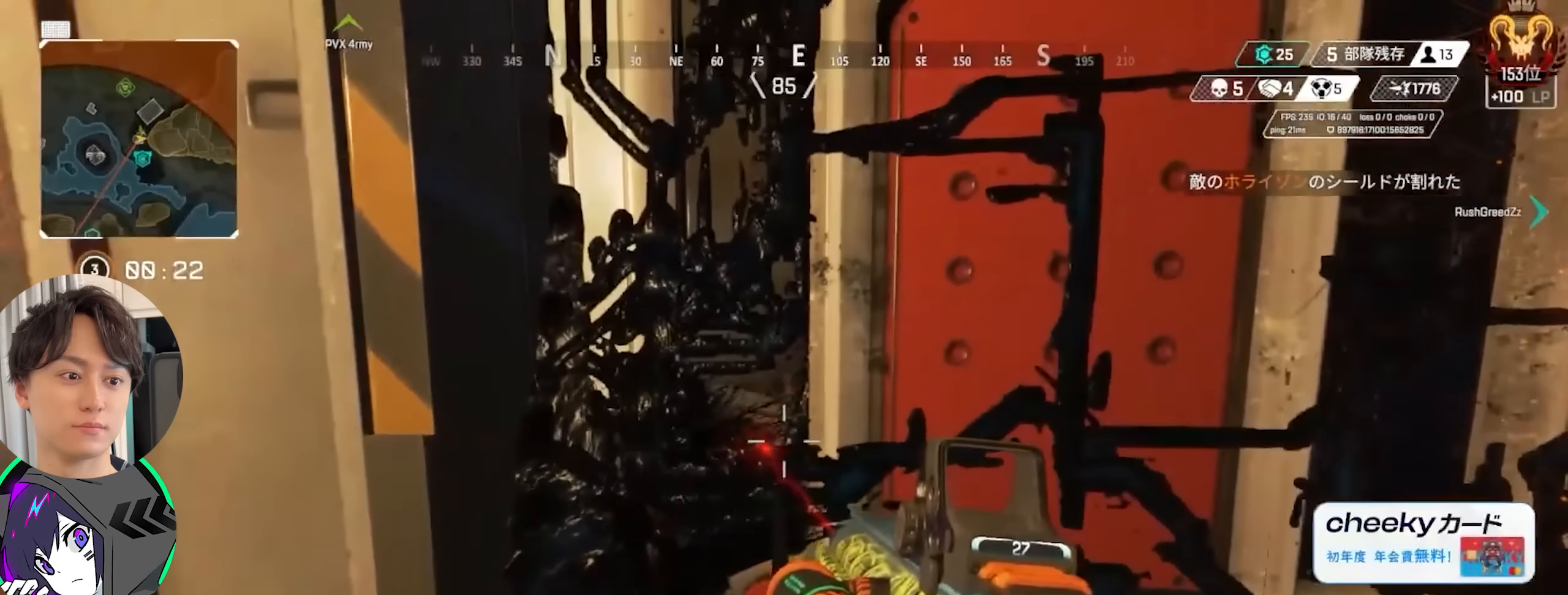
{"buttons": ["SQUARE"], "left_stick": "center", "right_stick": "center", "events": [[133, "SQUARE", "up"], [400, "SQUARE", "down"]]}
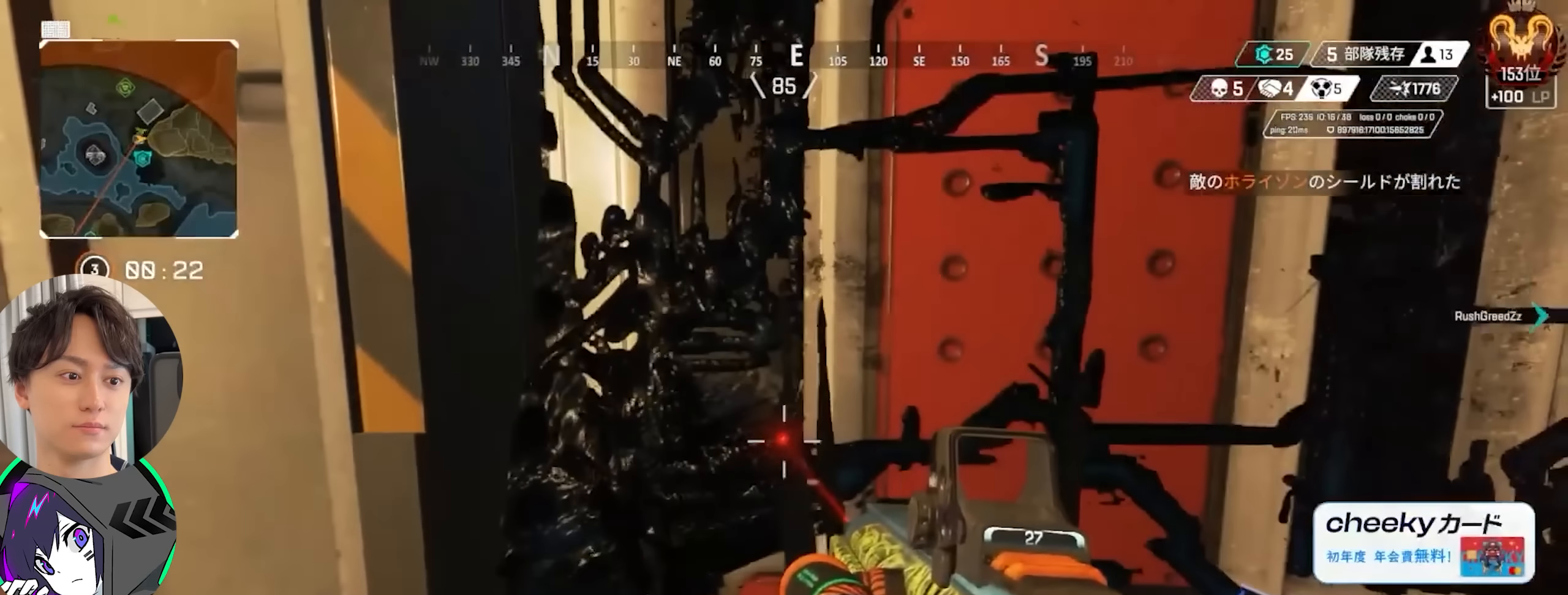
{"buttons": [], "left_stick": "center", "right_stick": "center", "events": [[367, "SQUARE", "up"]]}
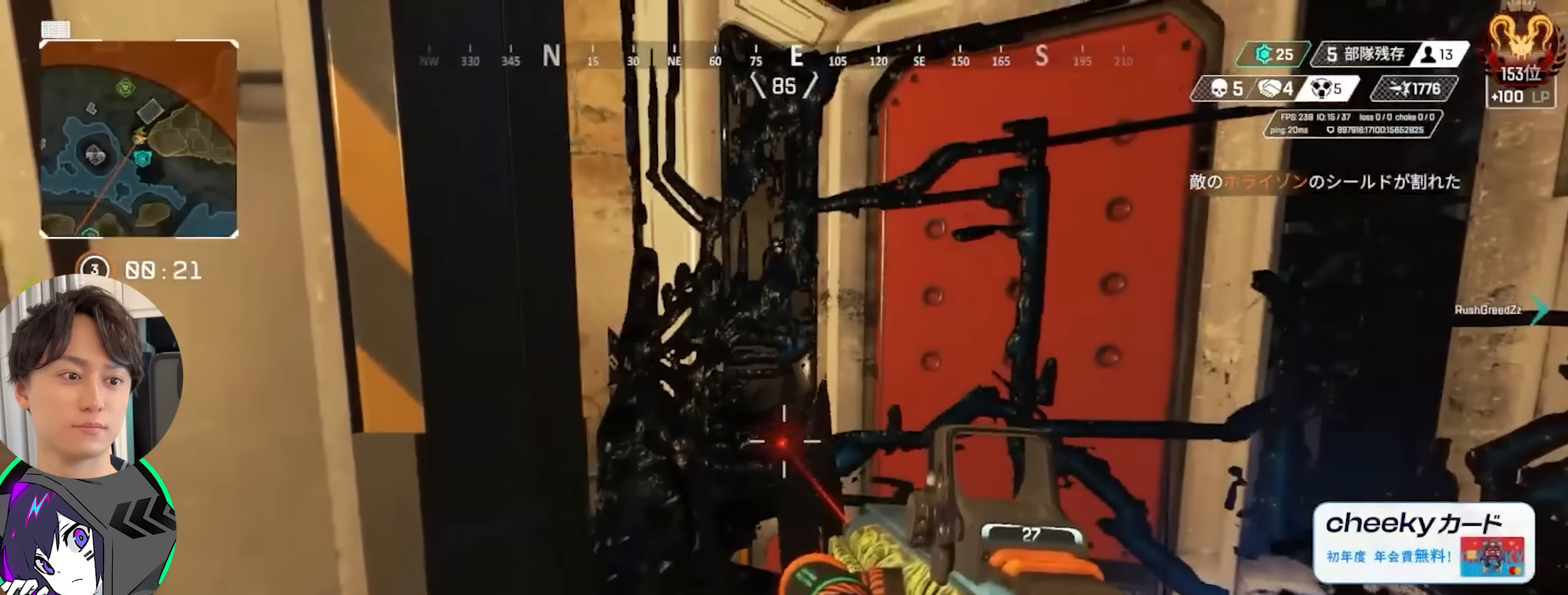
{"buttons": ["SQUARE"], "left_stick": "up-right", "right_stick": "center", "events": [[50, "right_stick", "left"], [83, "SQUARE", "down"], [133, "left_stick", "up-right"], [433, "right_stick", "center"]]}
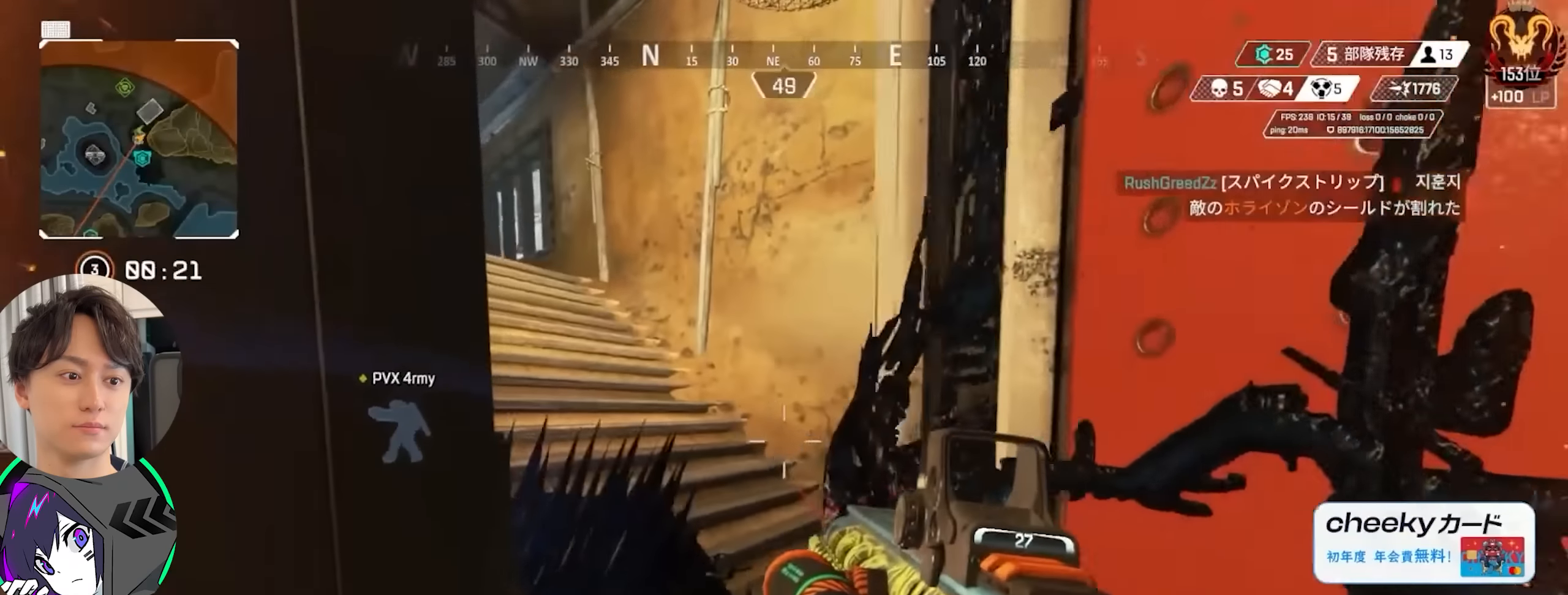
{"buttons": [], "left_stick": "down-right", "right_stick": "left", "events": [[33, "right_stick", "up-left"], [183, "right_stick", "center"], [233, "right_stick", "up-left"], [283, "right_stick", "left"], [350, "SQUARE", "up"], [483, "left_stick", "down-right"]]}